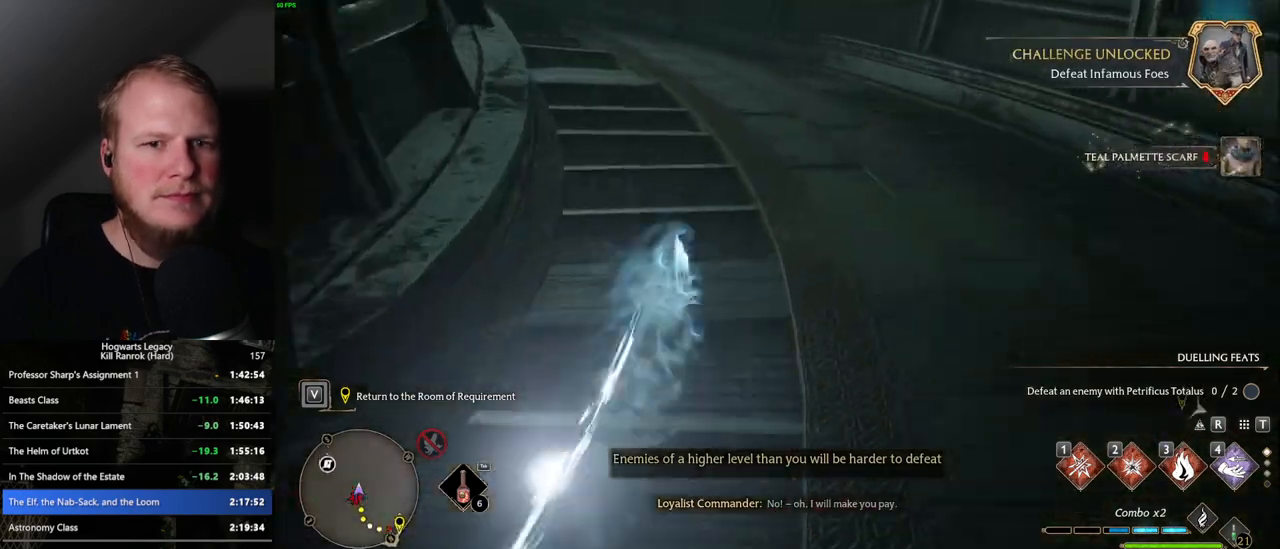
Gameplay with keyboard and mouse; each line is a JSON object with the keys and mouse buttons held at the frame after it. "events" lists presses ("down") and releases ("up") of ".", "/", "0", "1", "2", "3", "4", "5", "6", "7", "8", "9", "a", "alt_l", "alt_r", "b", "backslash", "backspace", "c", "caps_lock", "comma", "ctrl_l", "ctrl_r", "d", "e", "equals", "escape", "f", "f1", "f10", "f11", "f12", "f2", "f3", "f4", "f5", "f6", "f7", "f8", "f9", "g", "h", "i", "j", "k", "l", "lbracket", "m", "minus", "n", "o", "p", "q", "quote", "r", "rbracket", "return", "s", "semicolon", "shift_l", "shift_r", "space", "super", "t", "tab", "tilde", "u", "v", "w", "x", "y", "z", "mouse_left", "mouse_wheel", "mouse_right", "mouse_mb4" and "mouse_mb5" between this image and that frame as [ms after this image, input, new state], when the widget could be followed in between. "mouse_left", "mouse_wheel", "mouse_right", "mouse_mb4", "mouse_mb5" = the "left", "wheel", "right", "mb4", "mb5" buttons of the "mouse" list. No other keys are recorded. "wheel" means that the mouse wheel is clicked or scrolled. Mouse movement is not recorded.
{"keys": ["w"], "mouse": [], "events": [[117, "space", "up"], [267, "w", "up"], [400, "w", "down"]]}
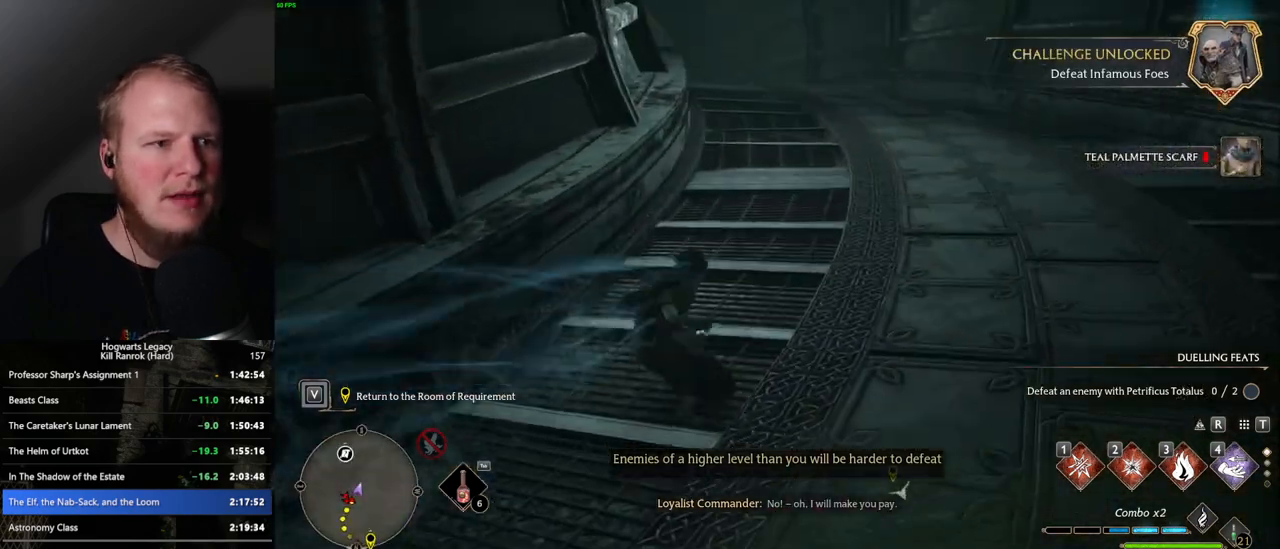
{"keys": ["space", "w"], "mouse": [], "events": [[83, "space", "down"]]}
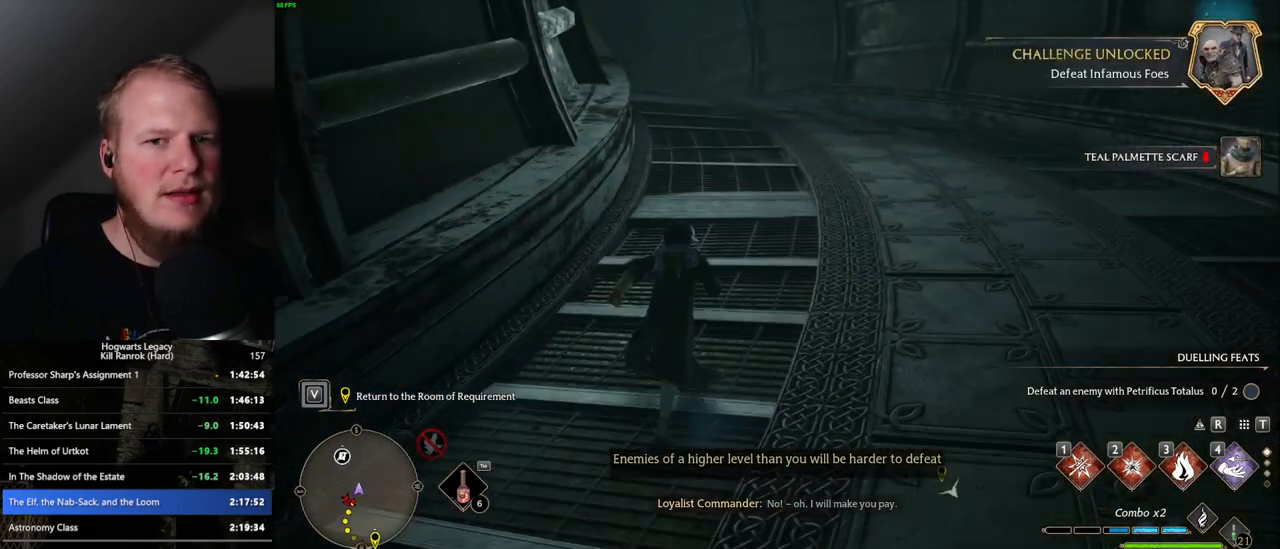
{"keys": ["w"], "mouse": [], "events": [[417, "space", "up"]]}
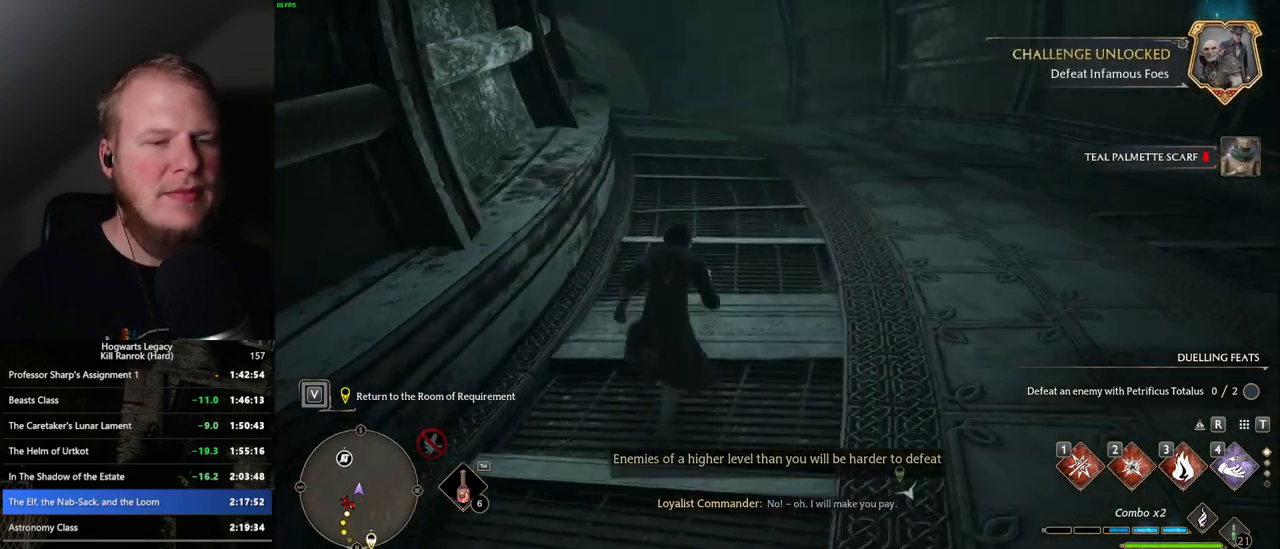
{"keys": ["space", "w"], "mouse": [], "events": [[17, "space", "down"]]}
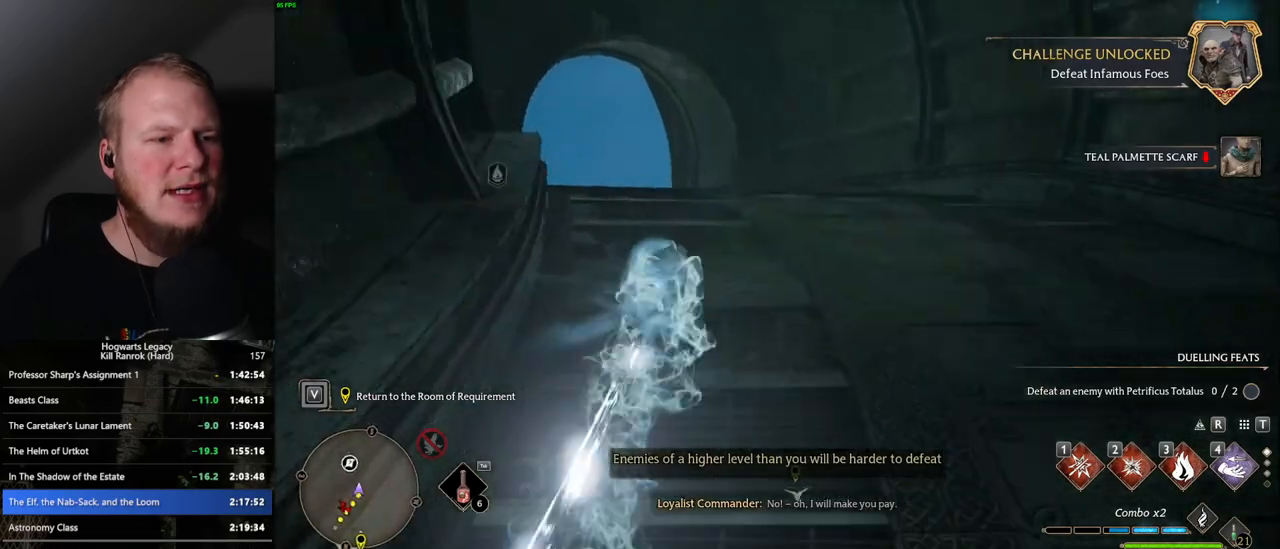
{"keys": ["space", "w"], "mouse": [], "events": [[33, "space", "up"], [483, "space", "down"]]}
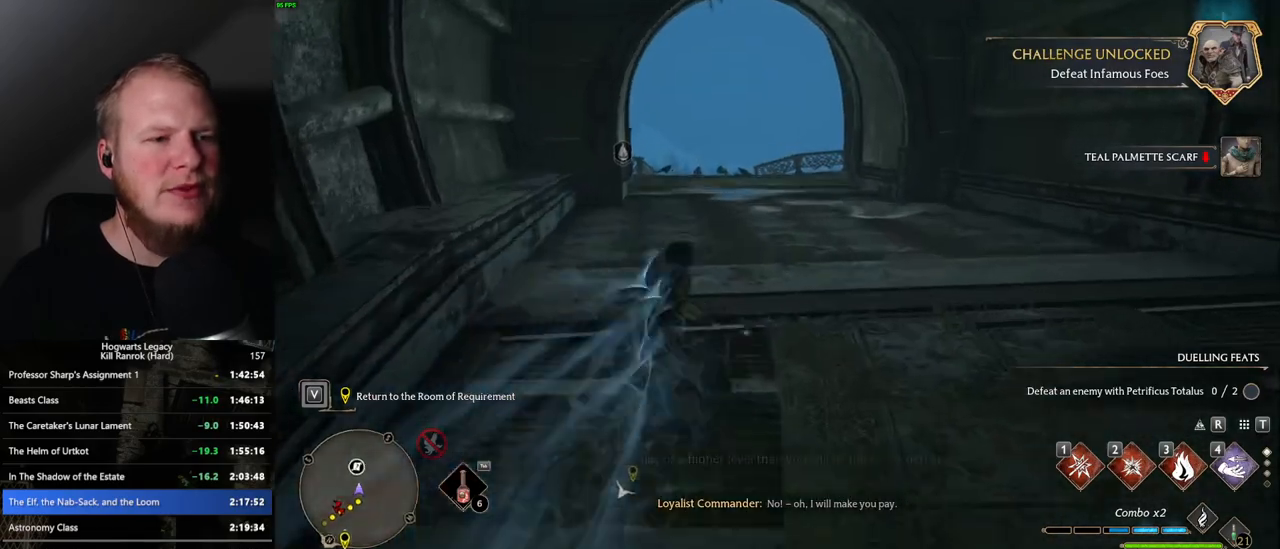
{"keys": ["space", "w"], "mouse": [], "events": []}
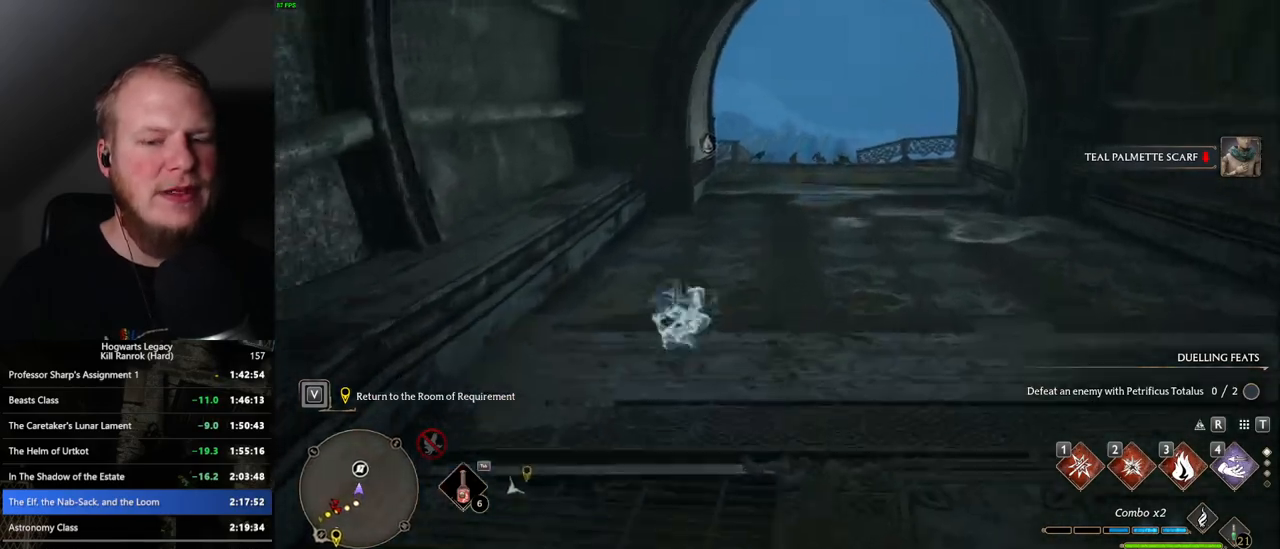
{"keys": ["w"], "mouse": [], "events": [[150, "space", "up"]]}
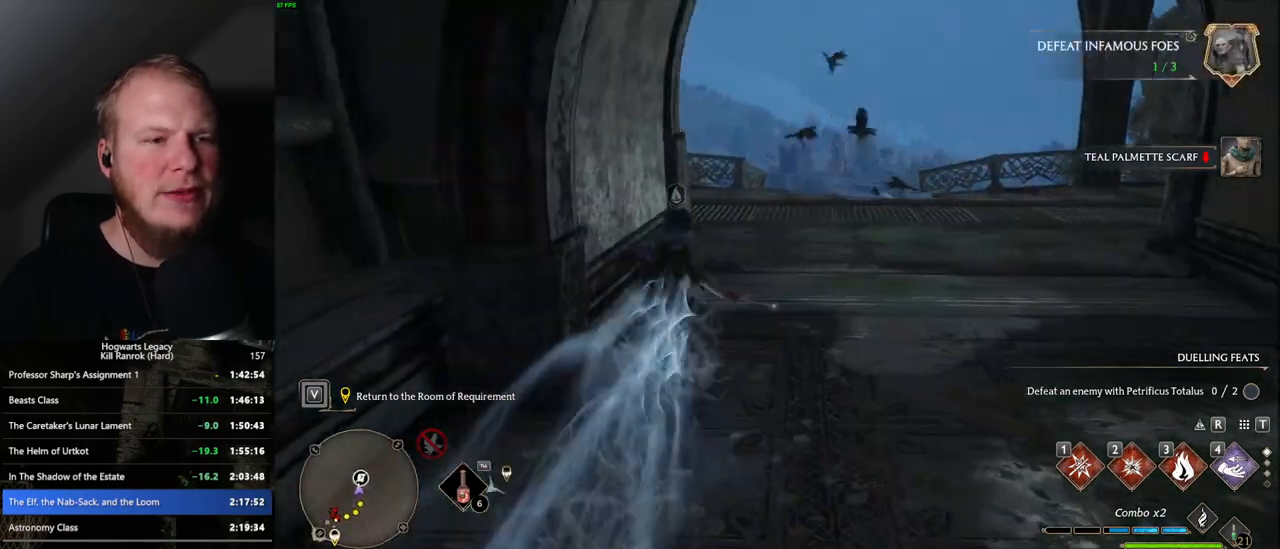
{"keys": ["space", "w"], "mouse": [], "events": [[50, "space", "down"]]}
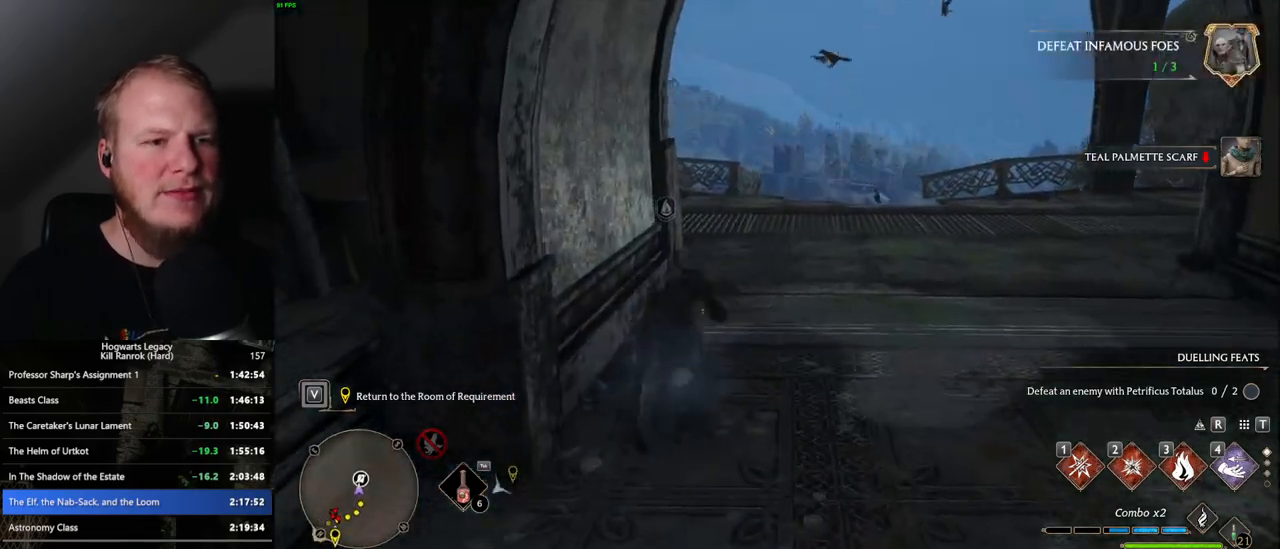
{"keys": [], "mouse": [], "events": [[233, "space", "up"], [333, "w", "up"], [350, "r", "down"], [417, "r", "up"]]}
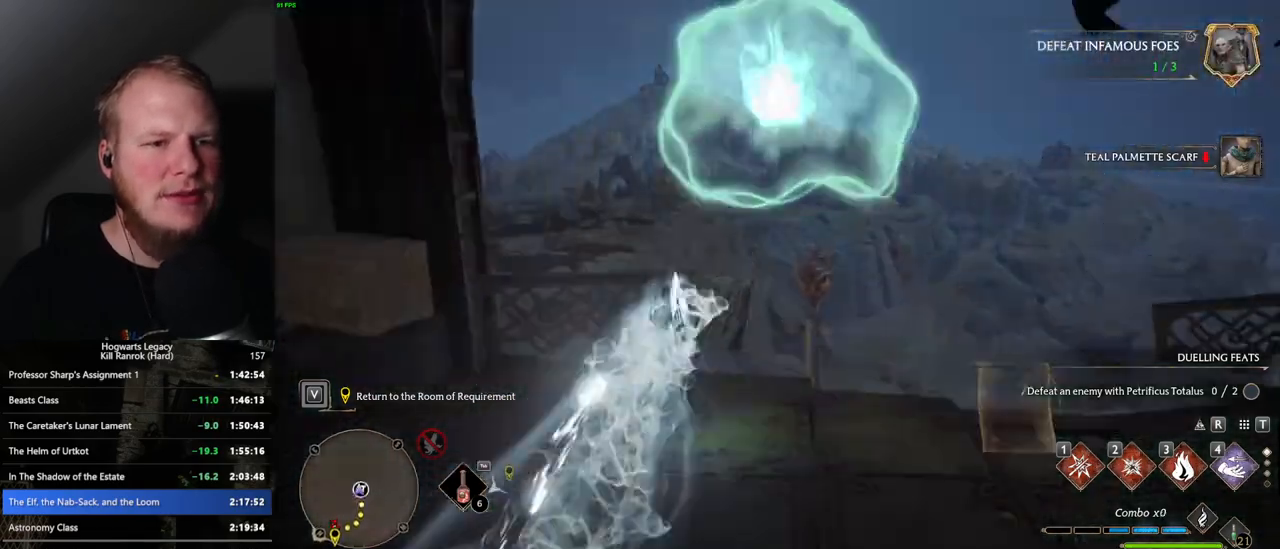
{"keys": [], "mouse": [], "events": [[33, "r", "down"], [100, "r", "up"], [183, "r", "down"], [250, "r", "up"], [350, "r", "down"], [433, "r", "up"]]}
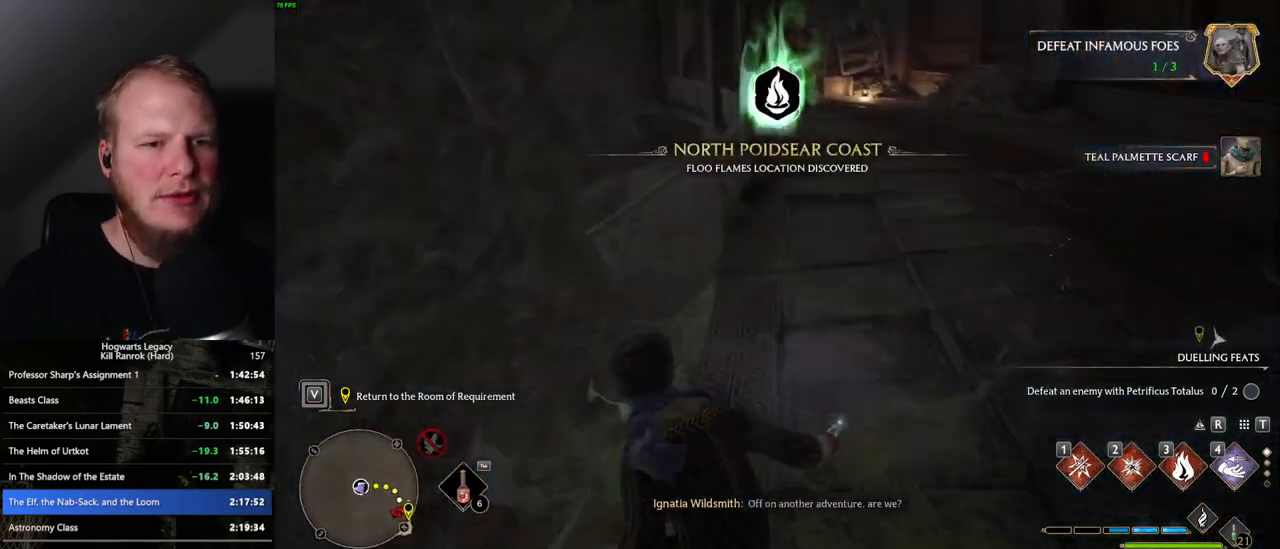
{"keys": [], "mouse": [], "events": [[17, "r", "down"], [100, "r", "up"], [167, "r", "down"], [400, "r", "up"]]}
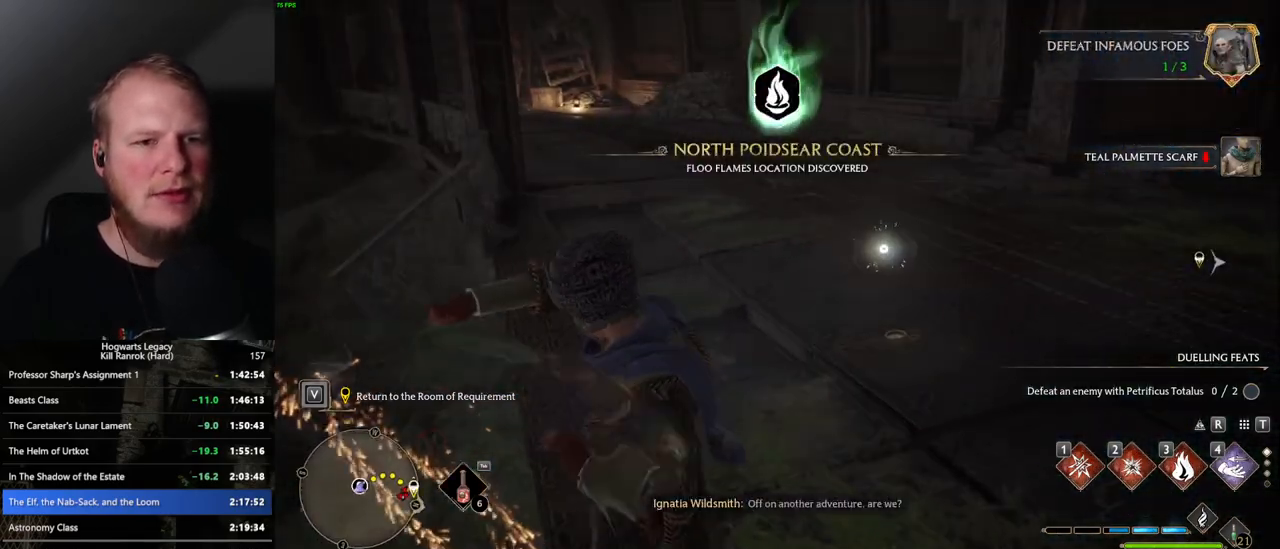
{"keys": ["4"], "mouse": [], "events": [[167, "4", "down"], [250, "4", "up"], [317, "4", "down"], [383, "4", "up"], [467, "4", "down"]]}
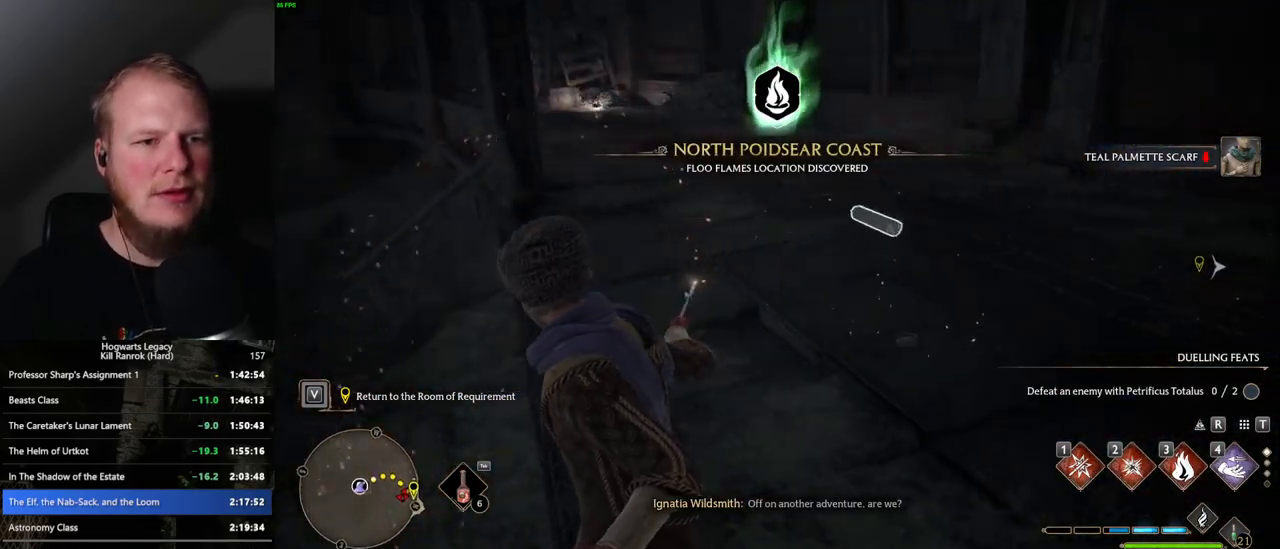
{"keys": [], "mouse": [], "events": [[17, "4", "up"], [117, "4", "down"], [167, "4", "up"], [250, "4", "down"], [317, "4", "up"]]}
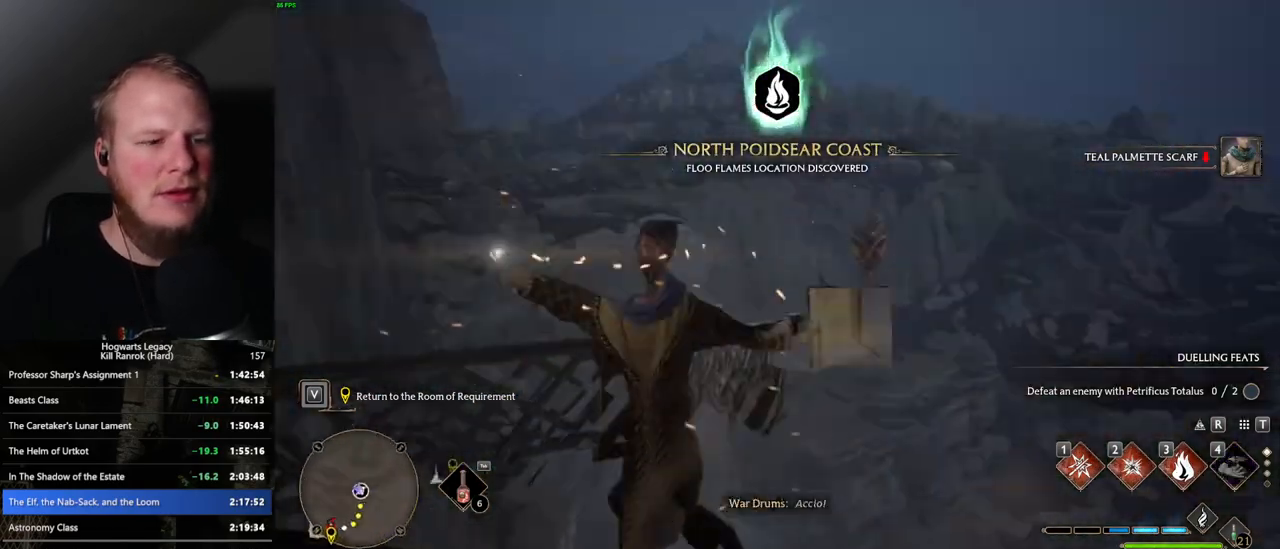
{"keys": [], "mouse": [], "events": [[233, "space", "down"], [317, "space", "up"], [417, "space", "down"], [483, "space", "up"]]}
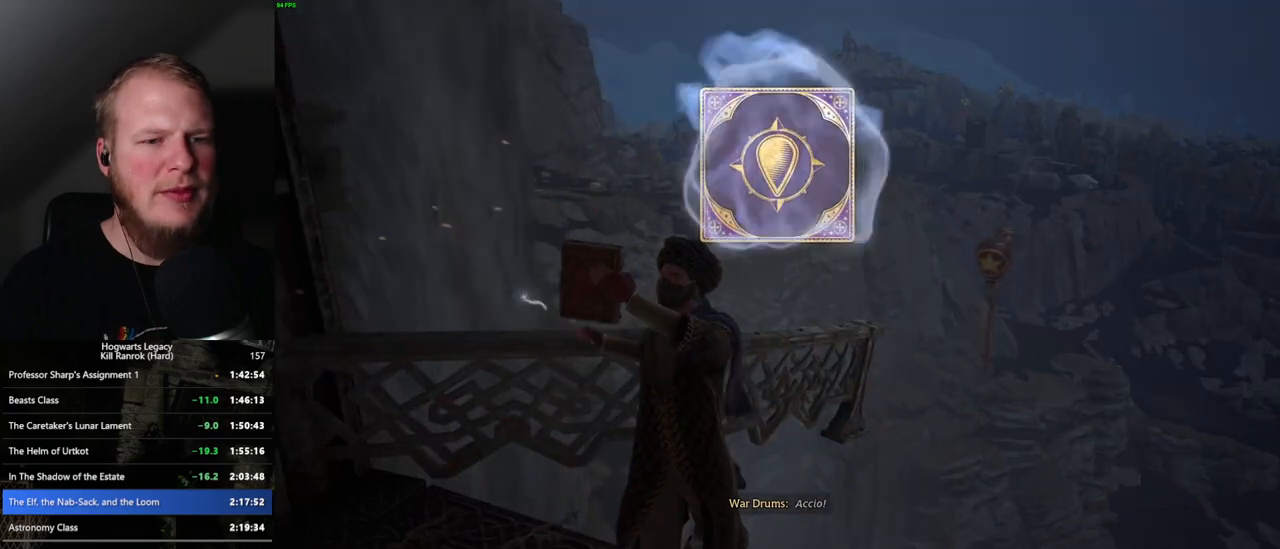
{"keys": [], "mouse": [], "events": [[83, "space", "down"], [167, "space", "up"], [233, "space", "down"], [300, "space", "up"], [417, "space", "down"], [483, "space", "up"]]}
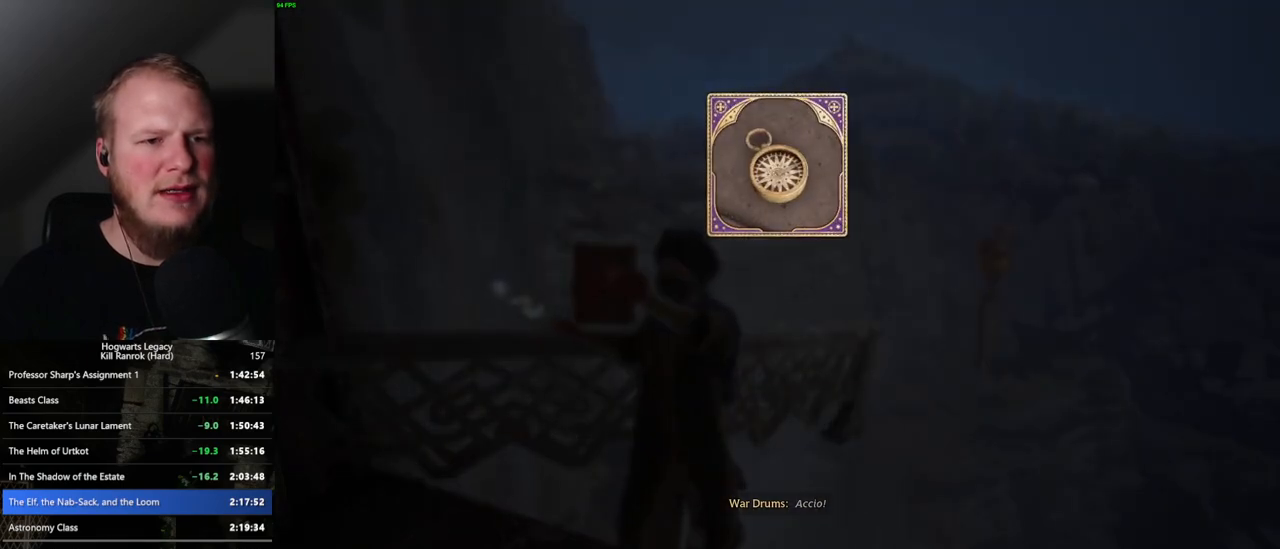
{"keys": ["w"], "mouse": [], "events": [[33, "space", "down"], [117, "space", "up"], [217, "space", "down"], [350, "space", "up"], [383, "space", "down"], [467, "w", "down"], [483, "space", "up"]]}
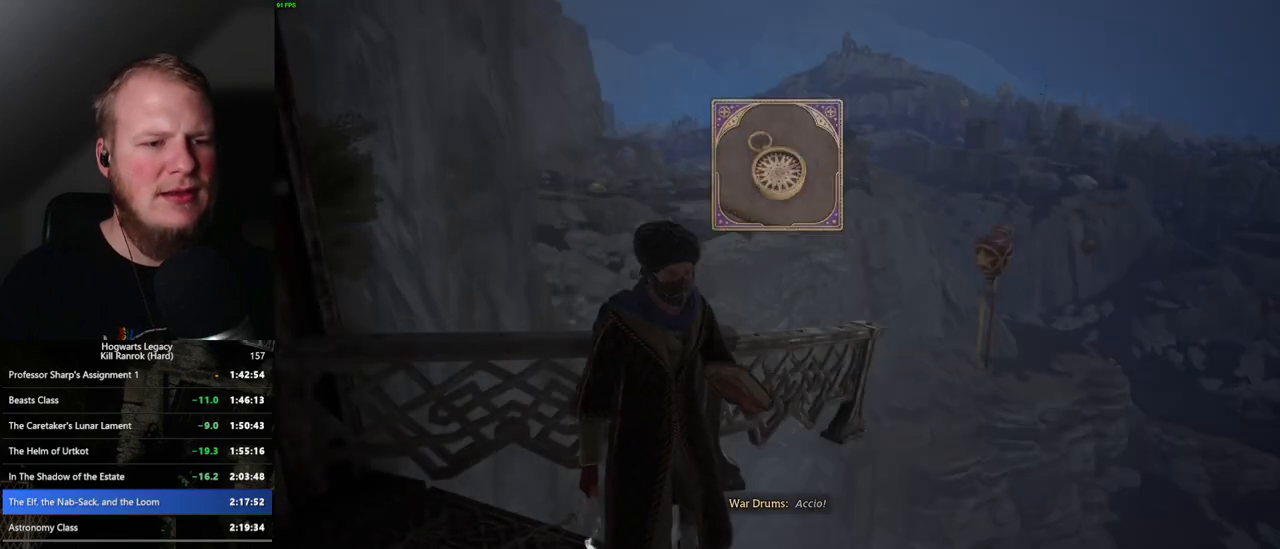
{"keys": ["tab"], "mouse": [], "events": [[250, "tab", "down"], [333, "w", "up"]]}
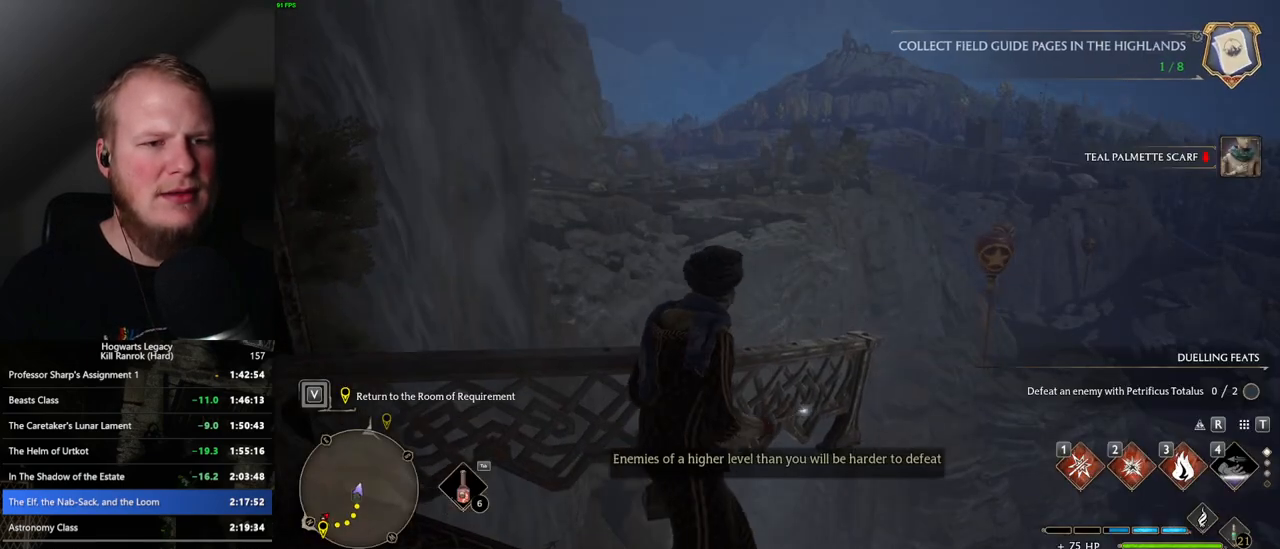
{"keys": [], "mouse": [], "events": [[133, "3", "down"], [217, "3", "up"], [417, "tab", "up"]]}
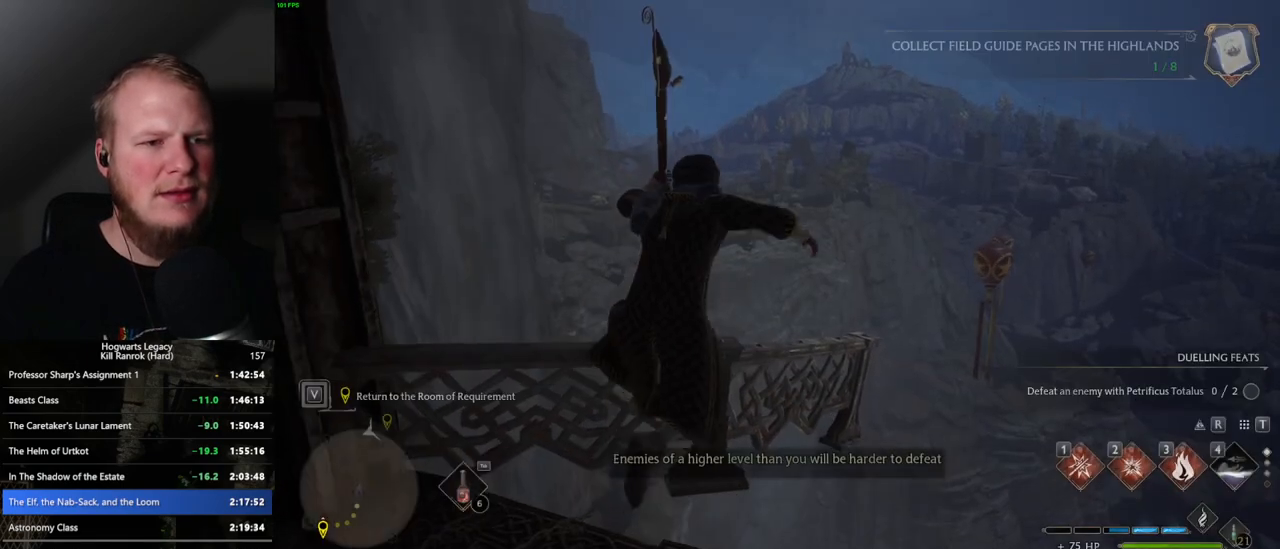
{"keys": ["w"], "mouse": ["left"], "events": [[17, "w", "down"], [433, "mouse_left", "down"]]}
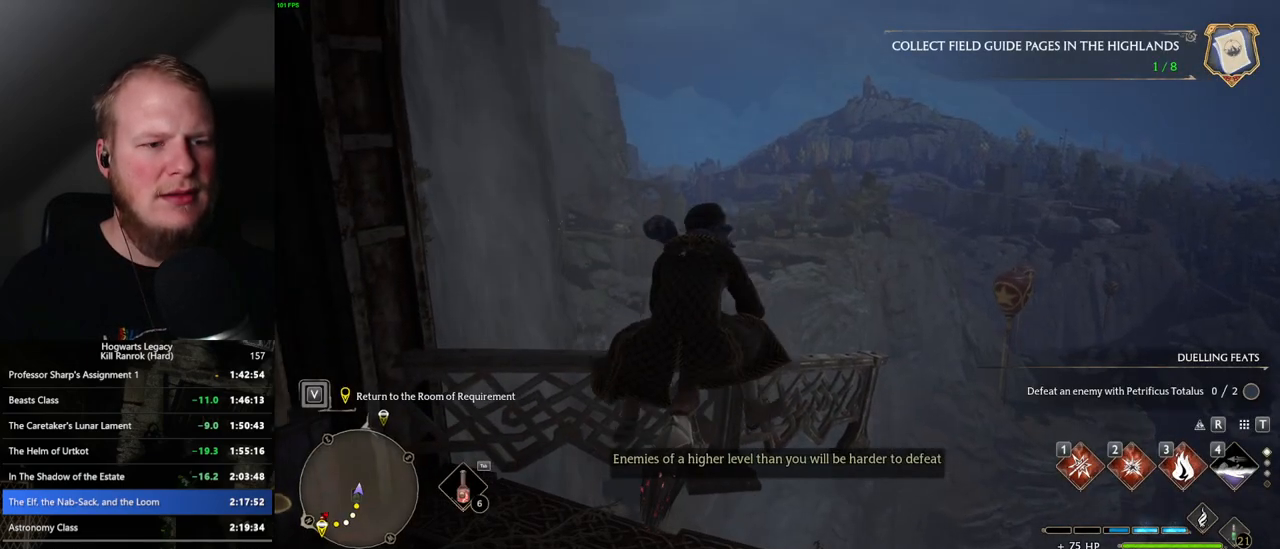
{"keys": ["w"], "mouse": ["left"], "events": [[367, "shift_l", "down"], [483, "shift_l", "up"]]}
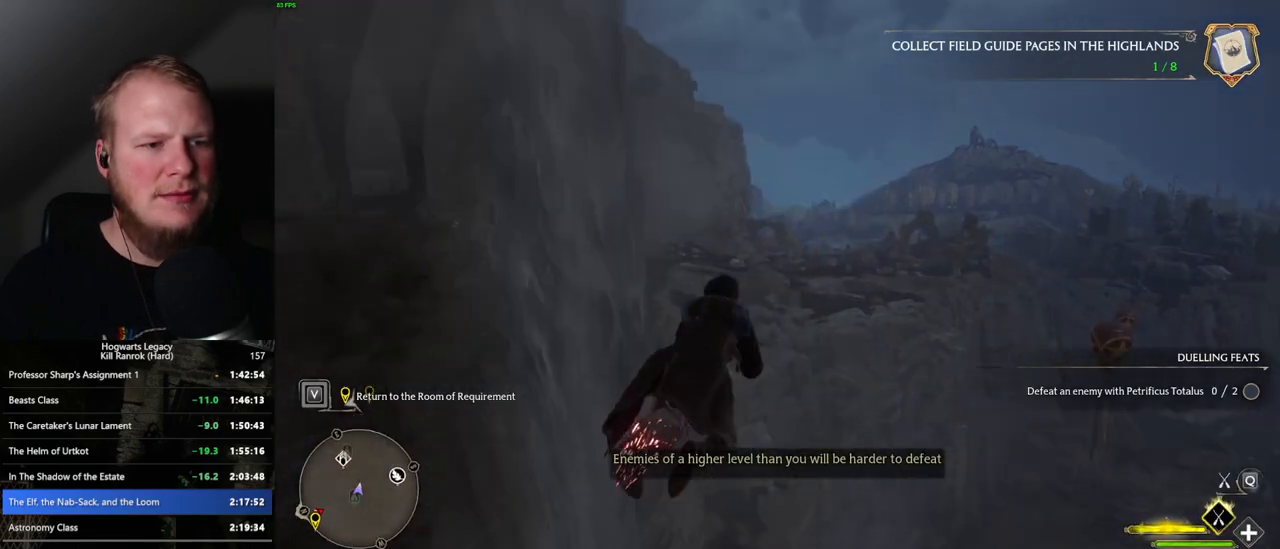
{"keys": ["ctrl_l", "w"], "mouse": ["left"], "events": [[167, "ctrl_l", "down"]]}
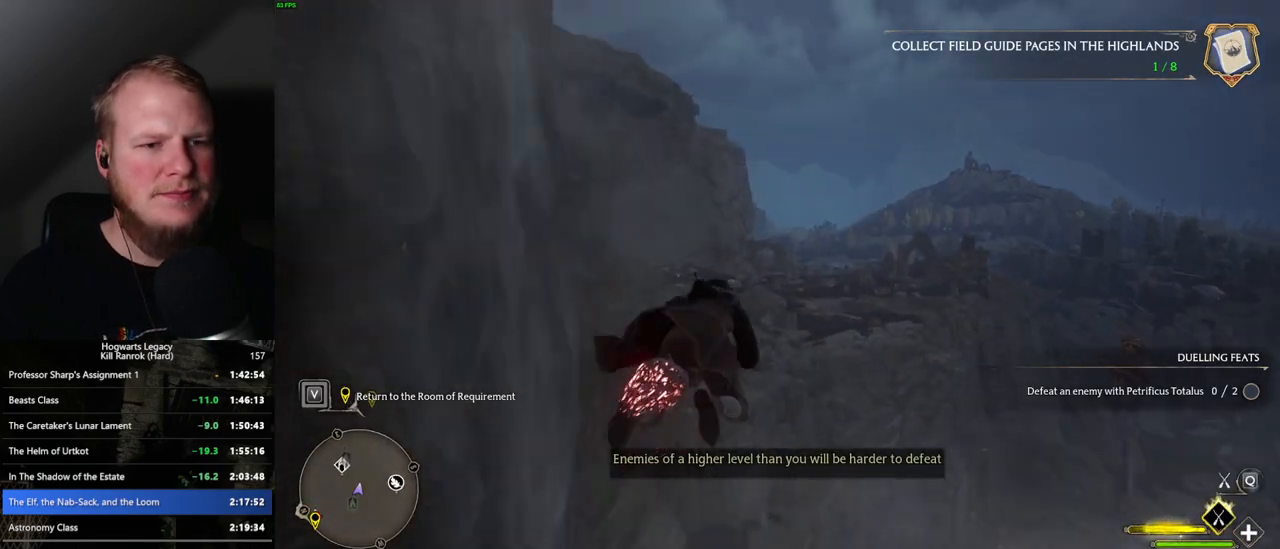
{"keys": ["w"], "mouse": ["left"], "events": [[383, "ctrl_l", "up"]]}
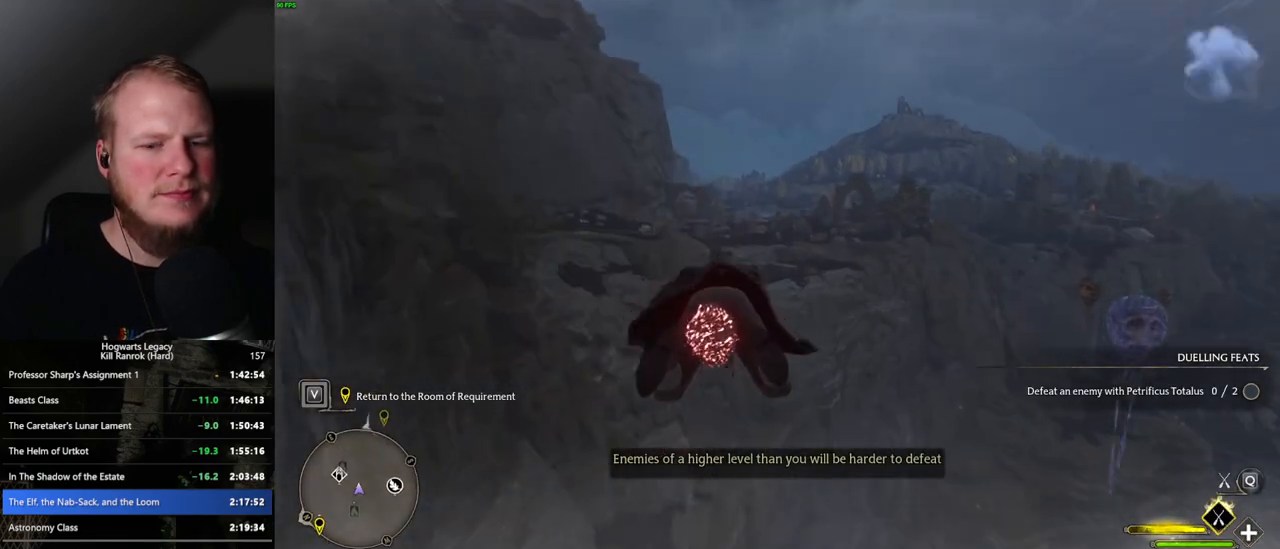
{"keys": ["ctrl_l", "w"], "mouse": ["left"], "events": [[383, "ctrl_l", "down"]]}
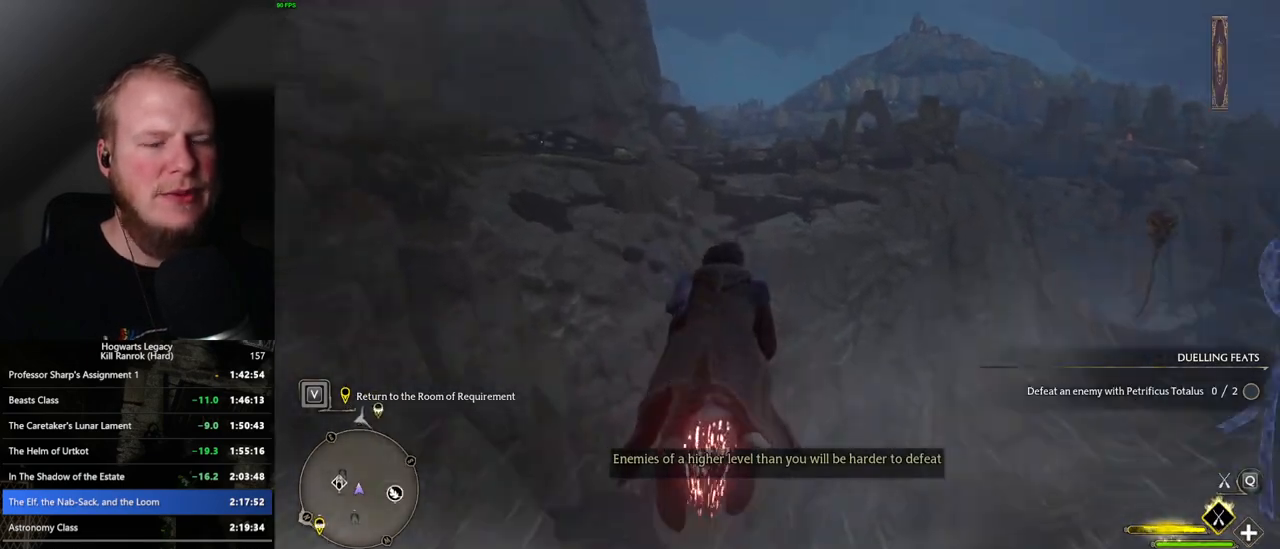
{"keys": ["ctrl_l", "w"], "mouse": ["left"], "events": []}
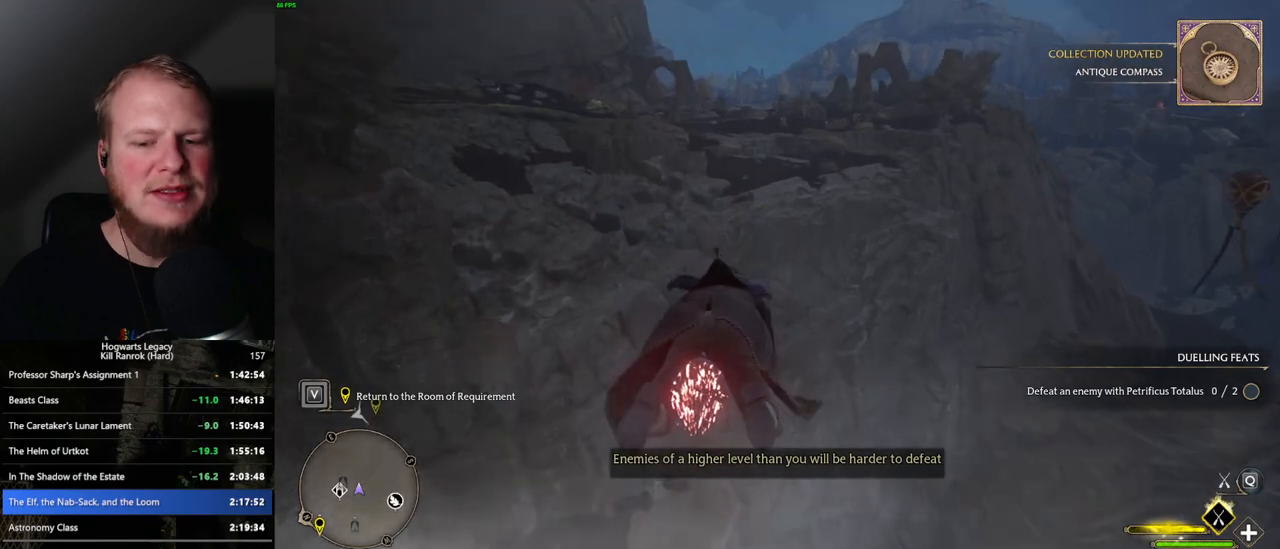
{"keys": ["w"], "mouse": ["left"], "events": [[83, "ctrl_l", "up"]]}
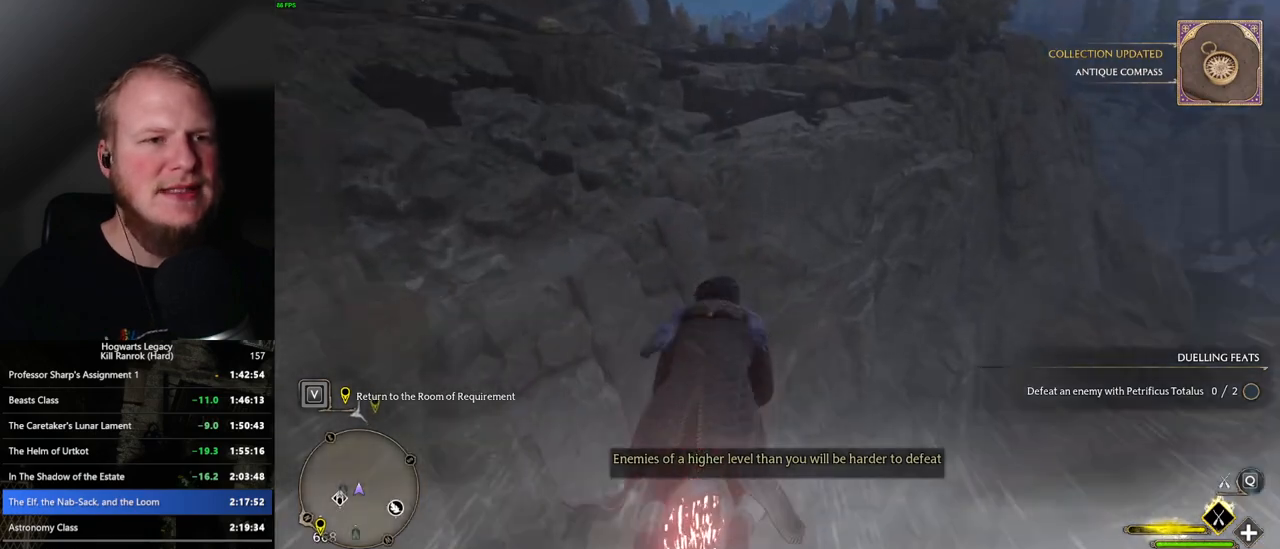
{"keys": ["ctrl_l", "w"], "mouse": ["left"], "events": [[400, "ctrl_l", "down"]]}
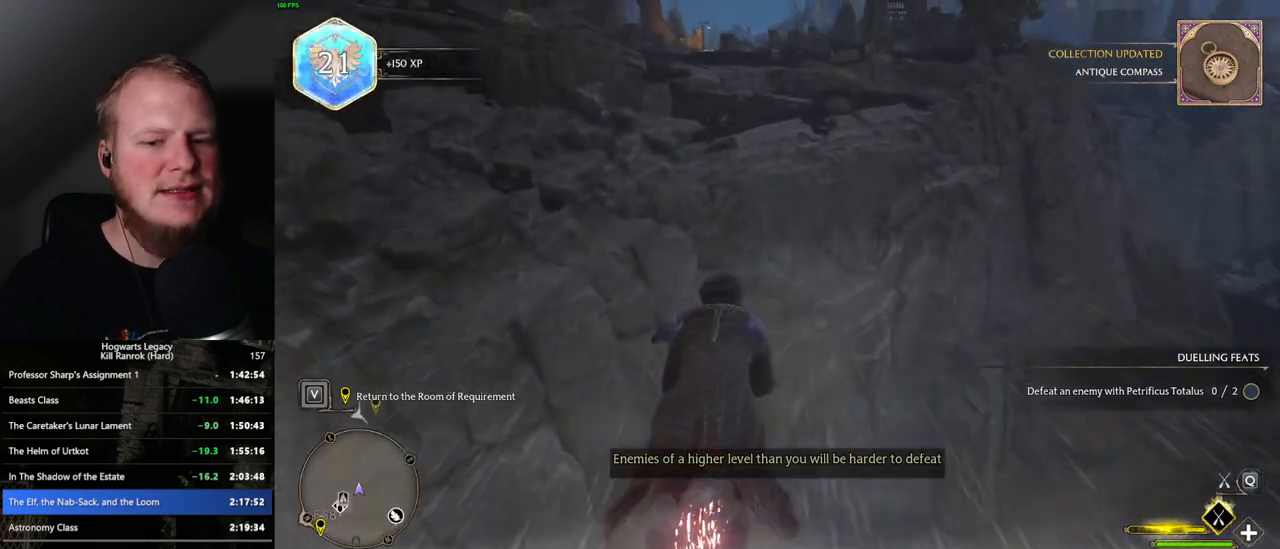
{"keys": ["w"], "mouse": ["left"], "events": [[50, "ctrl_l", "up"], [233, "ctrl_l", "down"], [333, "ctrl_l", "up"]]}
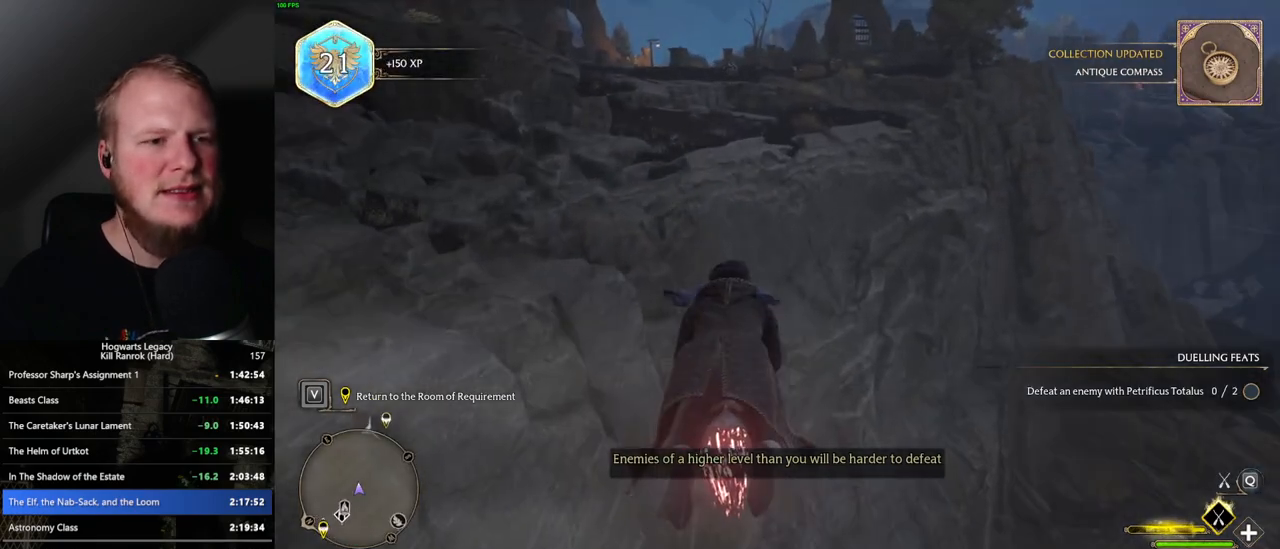
{"keys": ["w"], "mouse": ["left"], "events": []}
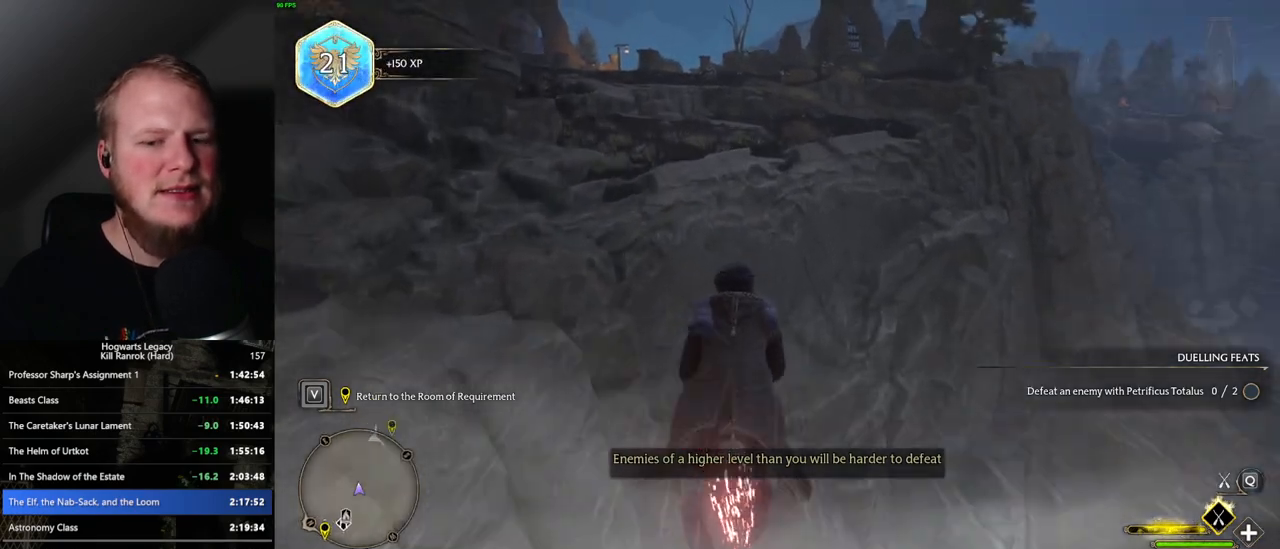
{"keys": ["w"], "mouse": [], "events": [[433, "mouse_left", "up"]]}
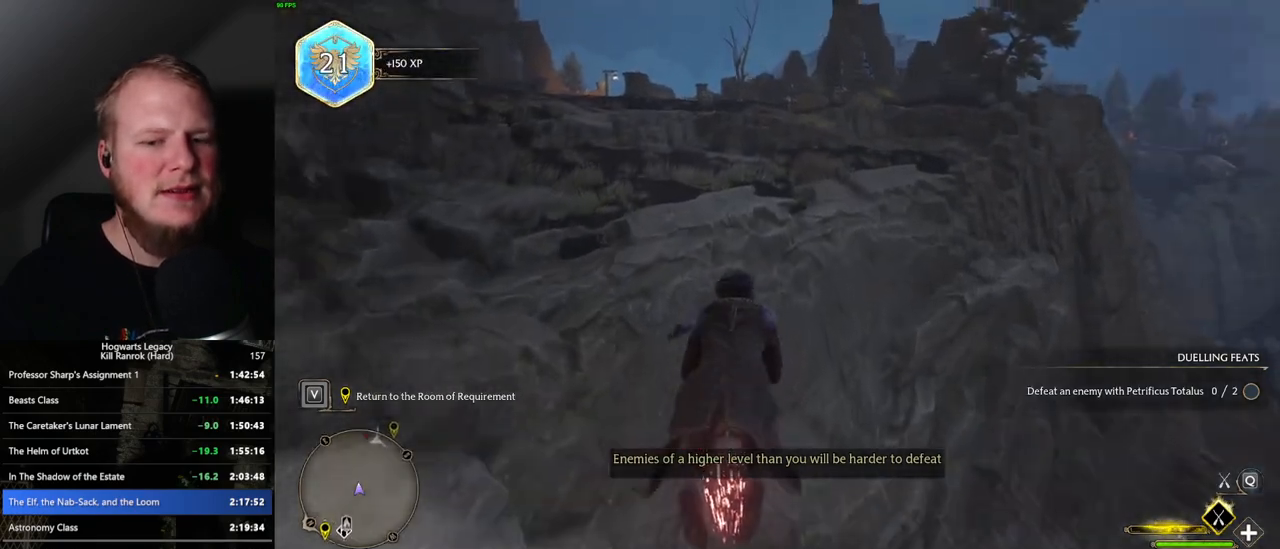
{"keys": ["w"], "mouse": ["left"], "events": [[17, "mouse_left", "down"], [150, "ctrl_l", "down"], [383, "ctrl_l", "up"]]}
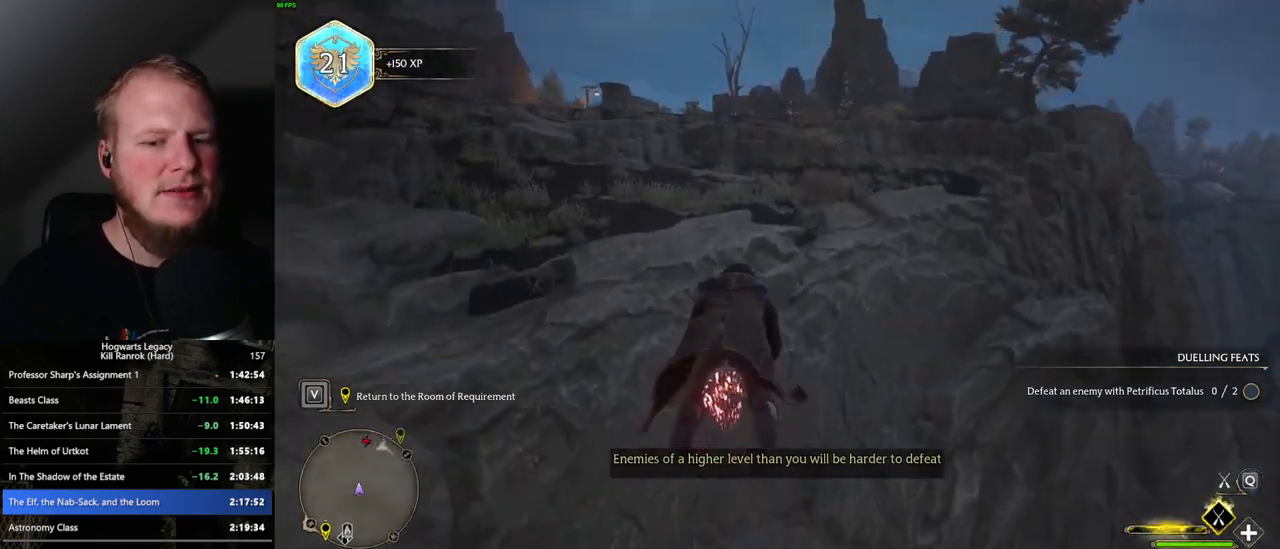
{"keys": ["w"], "mouse": ["left"], "events": []}